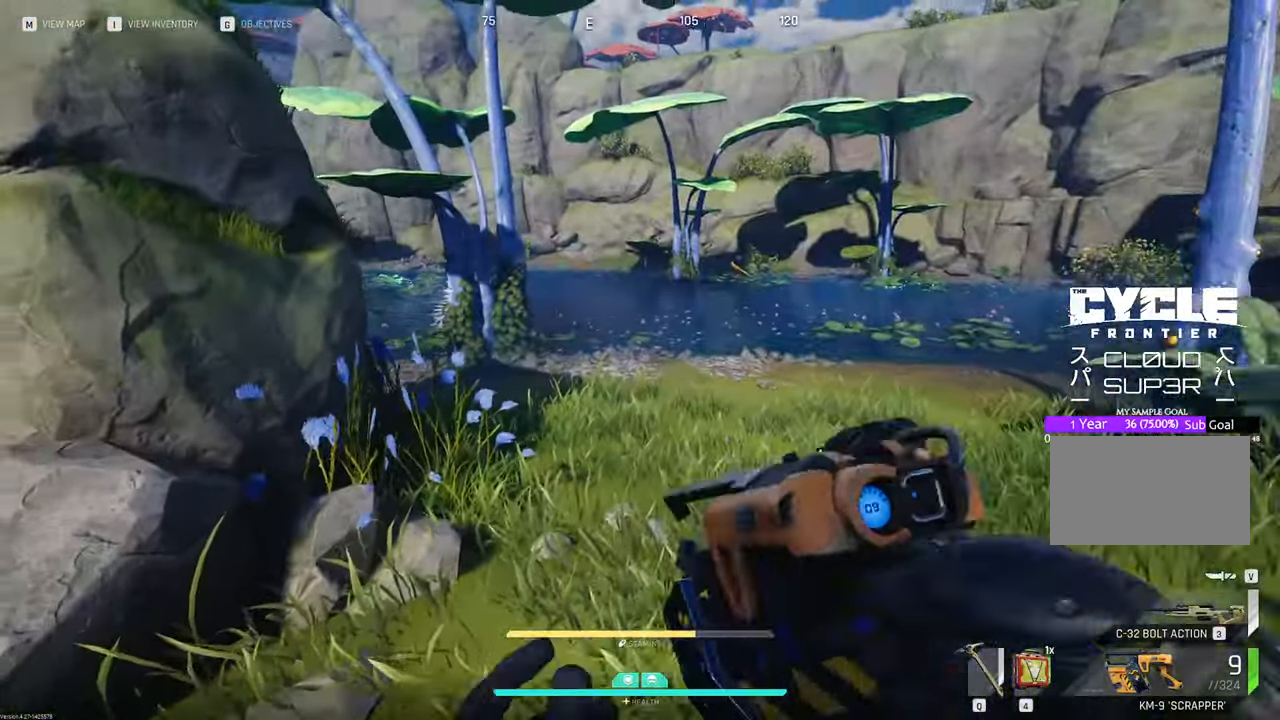
Gameplay with keyboard and mouse; each line is a JSON object with the keys and mouse buttons held at the frame after it. "events" lists presses ("down") and releases ("up") of "1", "2", "3", "4", "5", "a", "b", "c", "caps_lock", "ctrl", "d", "e", "f", "g", "q", "r", "s", "shift", "space", "t", "tab", "tilde", "v", "w", "x", "z", "mouse_left", "mouse_wheel" and "mouse_right" between this image and that frame as [ms after this image, input, new state], when the widget could be followed in between. "mouse_left", "mouse_wheel", "mouse_right" = the "left", "wheel", "right" buttons of the "mouse" list. No other keys are recorded. "wheel" means that the mouse wheel is clicked or scrolled. "mouse_move" is the direction in which the mouse moves at that frame (one of eight, or "still"), when it could be read.
{"keys": ["shift", "w"], "mouse": [], "mouse_move": "left", "events": [[466, "shift", "down"]]}
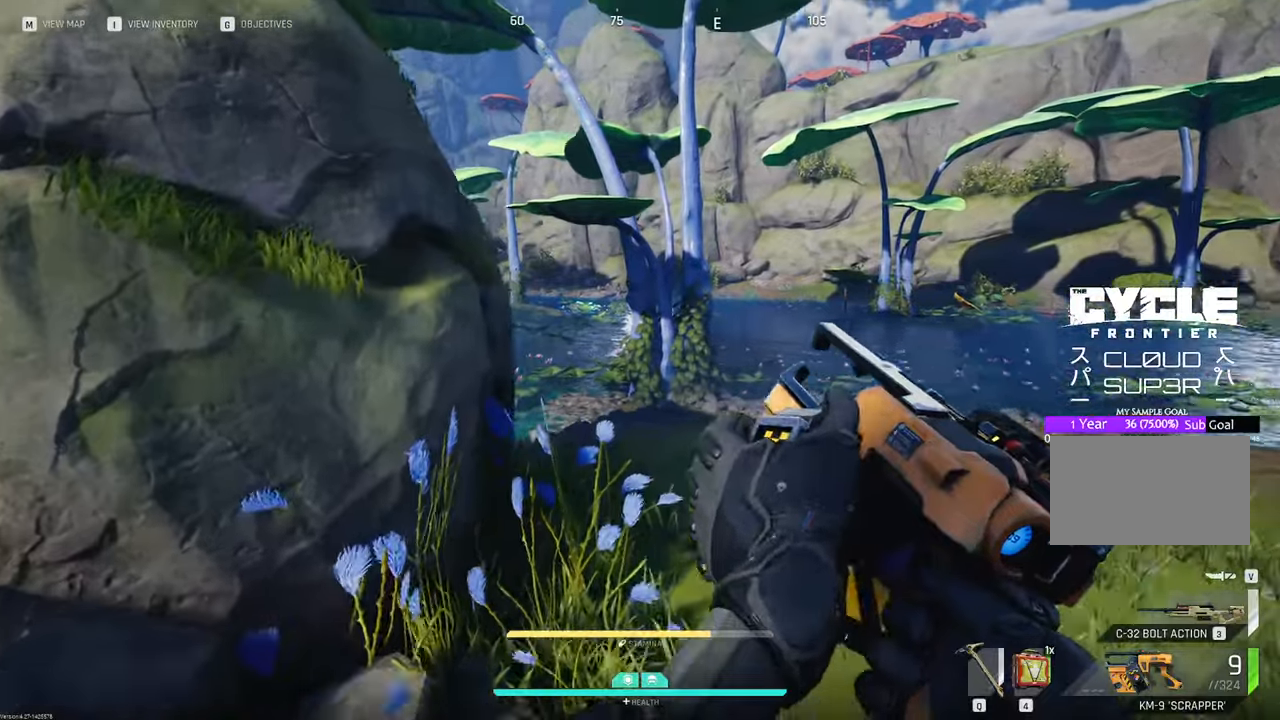
{"keys": ["space", "w"], "mouse": [], "events": [[200, "shift", "up"], [433, "space", "down"]]}
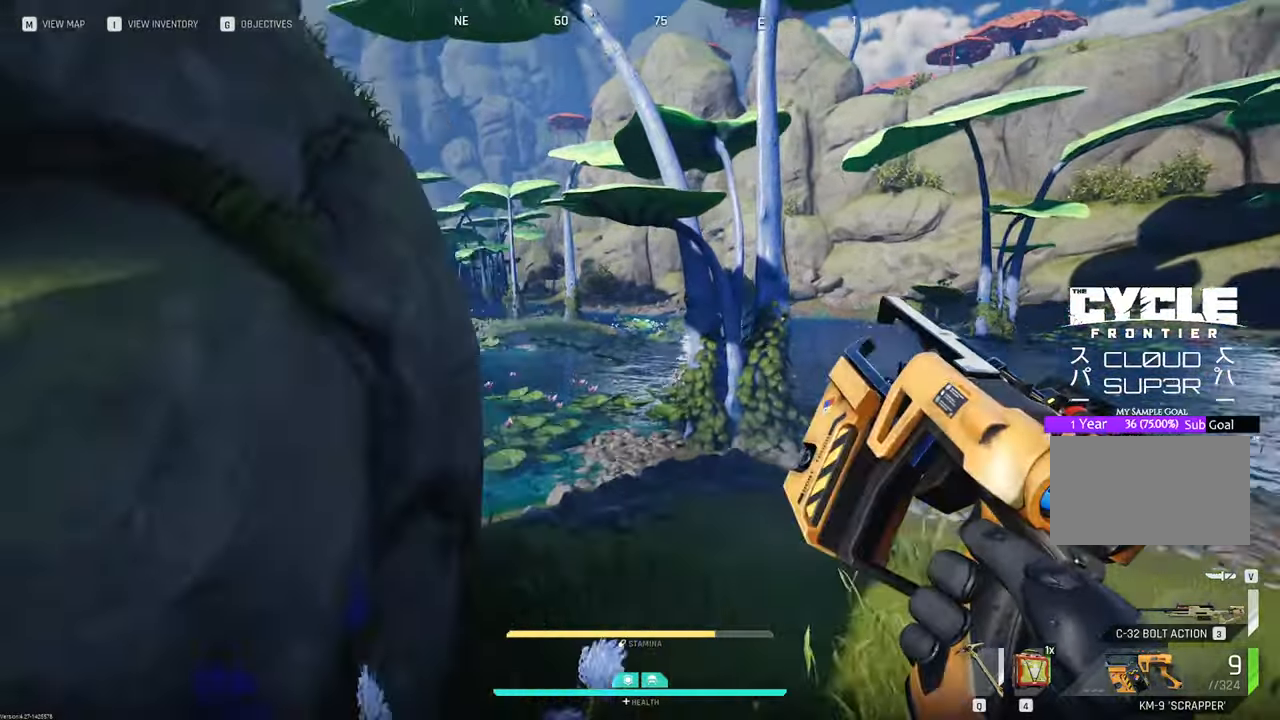
{"keys": ["w"], "mouse": [], "mouse_move": "still", "events": [[83, "space", "up"]]}
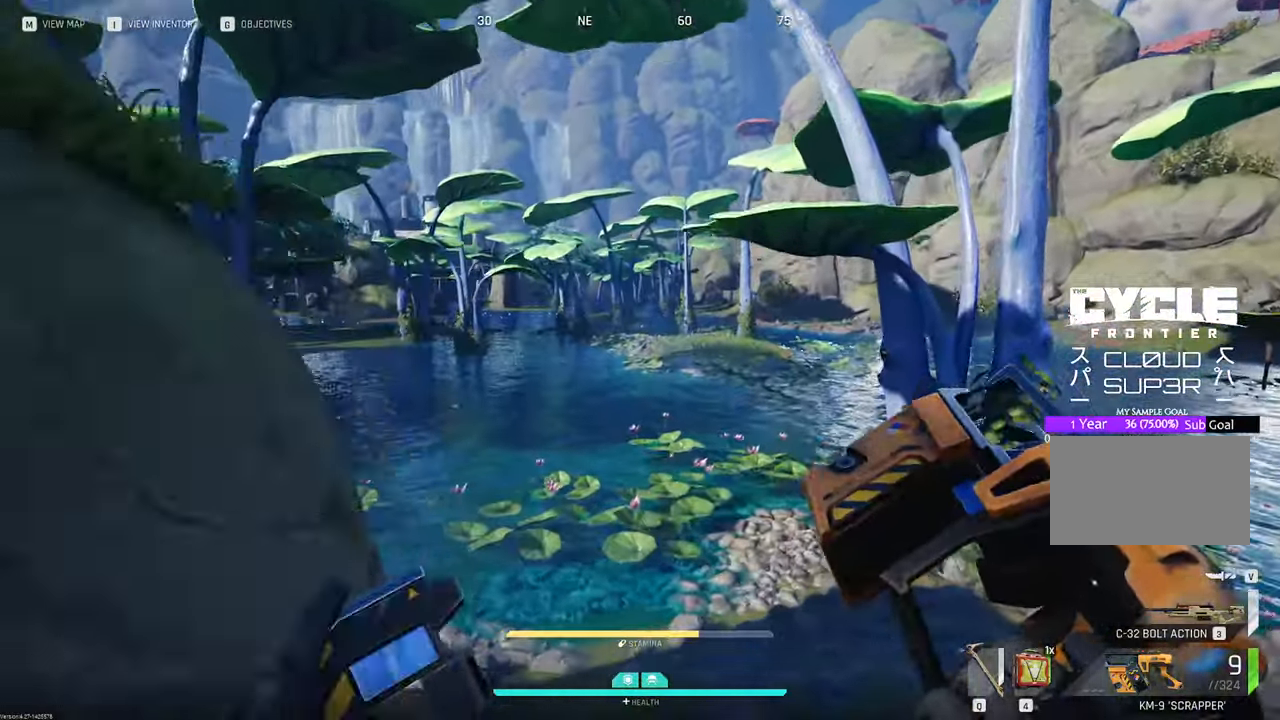
{"keys": ["w"], "mouse": [], "mouse_move": "left", "events": []}
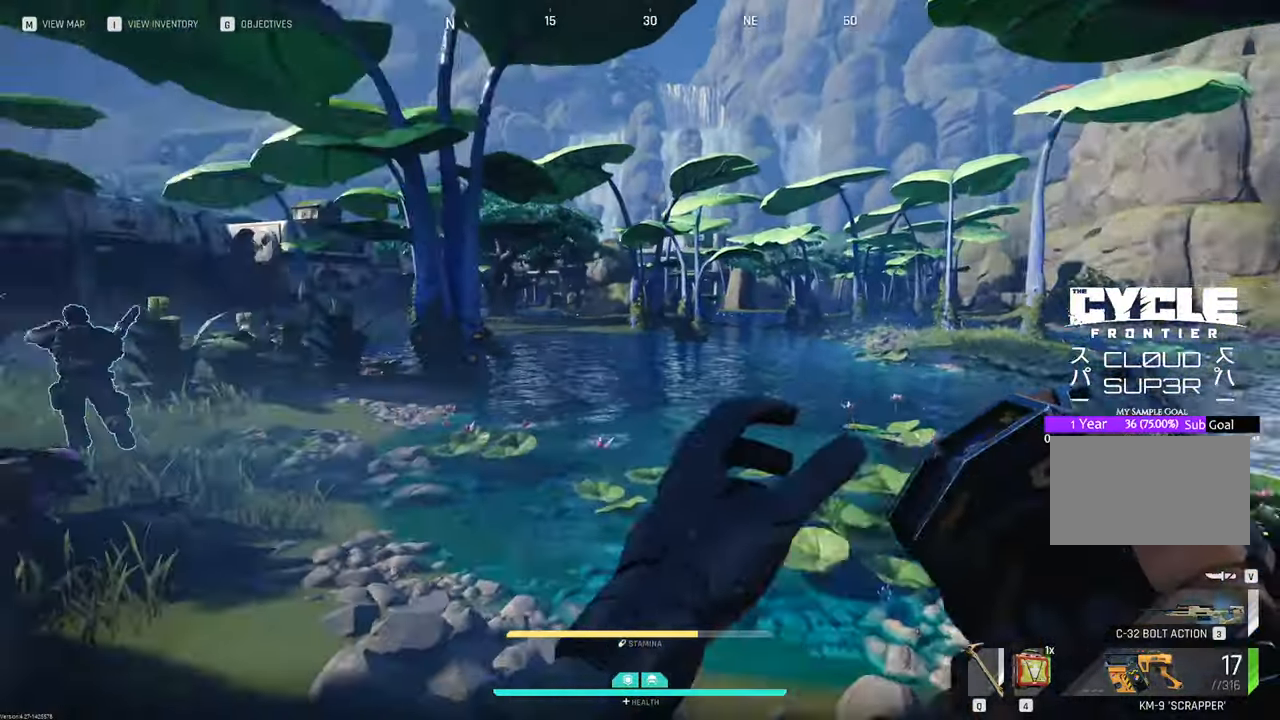
{"keys": ["3", "w"], "mouse": [], "mouse_move": "still", "events": [[483, "3", "down"]]}
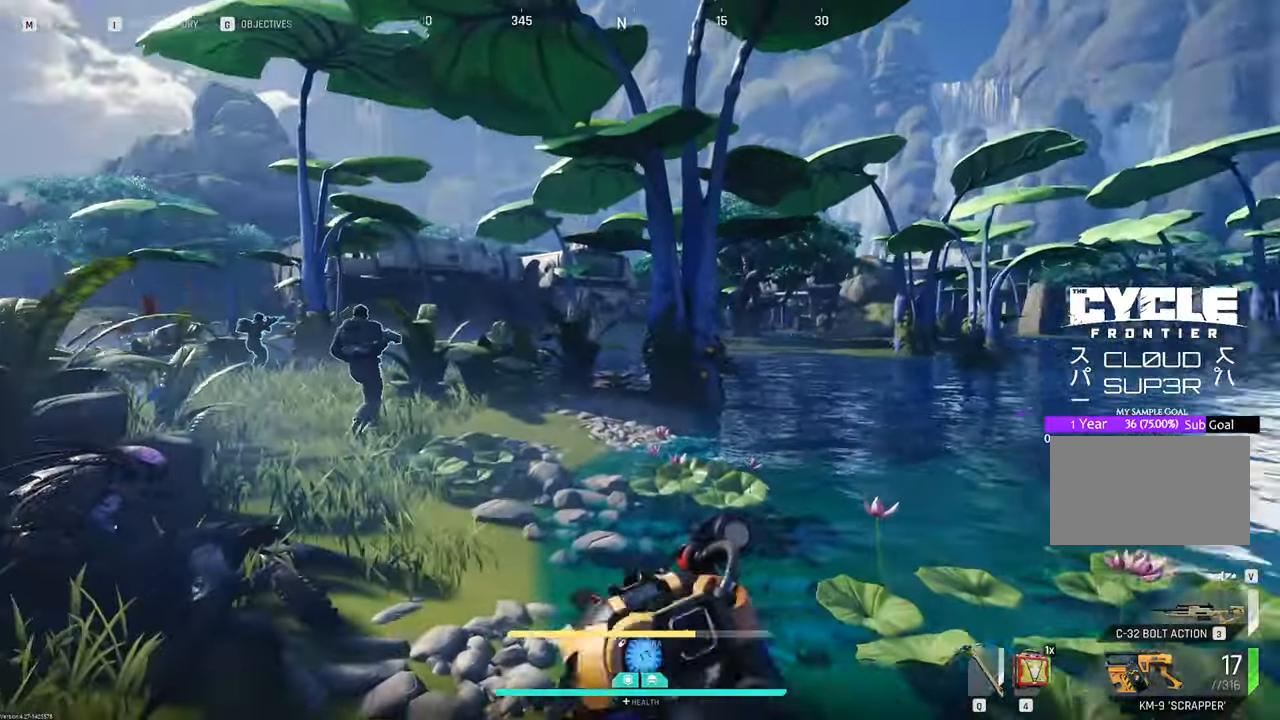
{"keys": ["w"], "mouse": [], "mouse_move": "down-right", "events": [[116, "3", "up"]]}
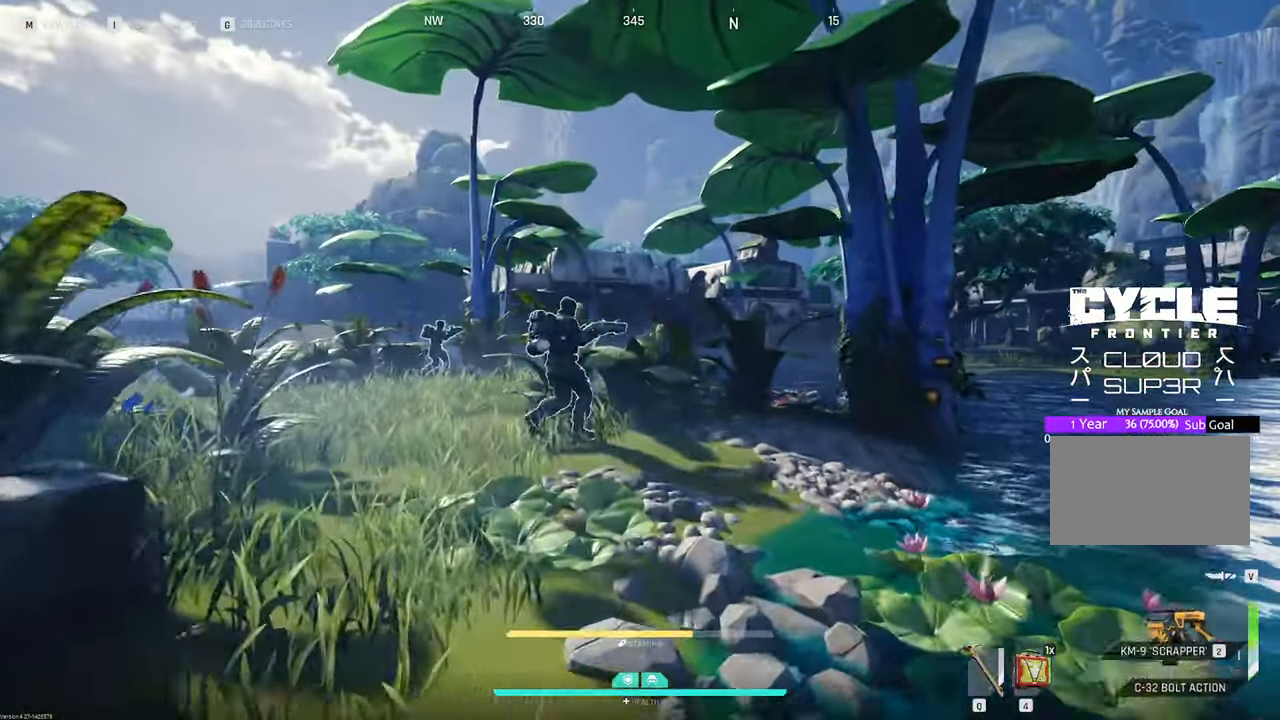
{"keys": ["w"], "mouse": [], "mouse_move": "still", "events": [[200, "space", "down"], [250, "space", "up"]]}
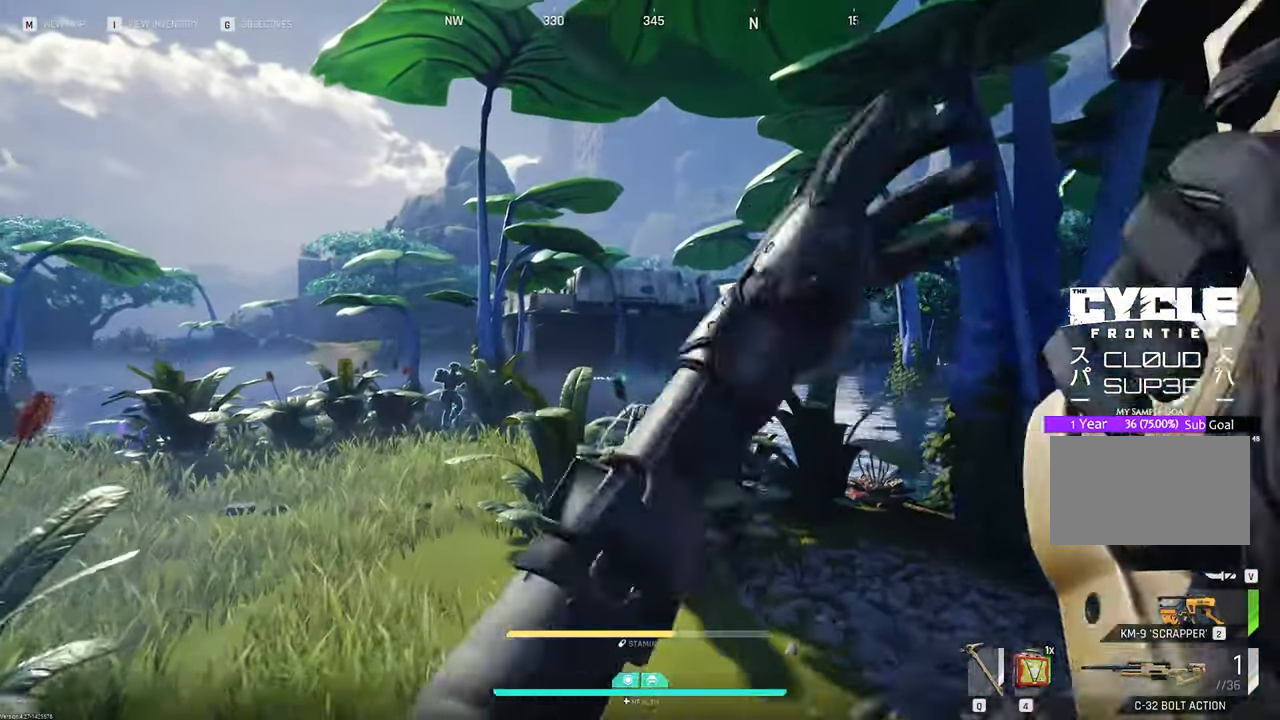
{"keys": ["r", "w"], "mouse": [], "mouse_move": "still"}
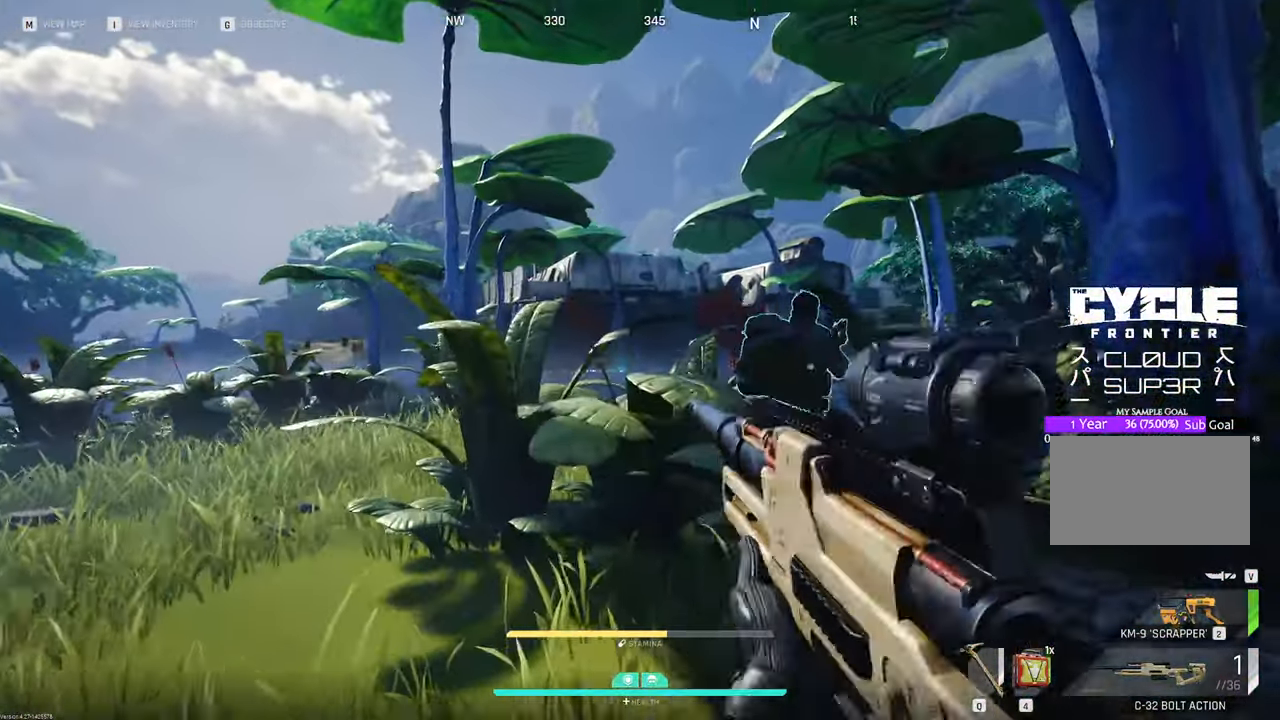
{"keys": ["d", "w"], "mouse": [], "mouse_move": "right"}
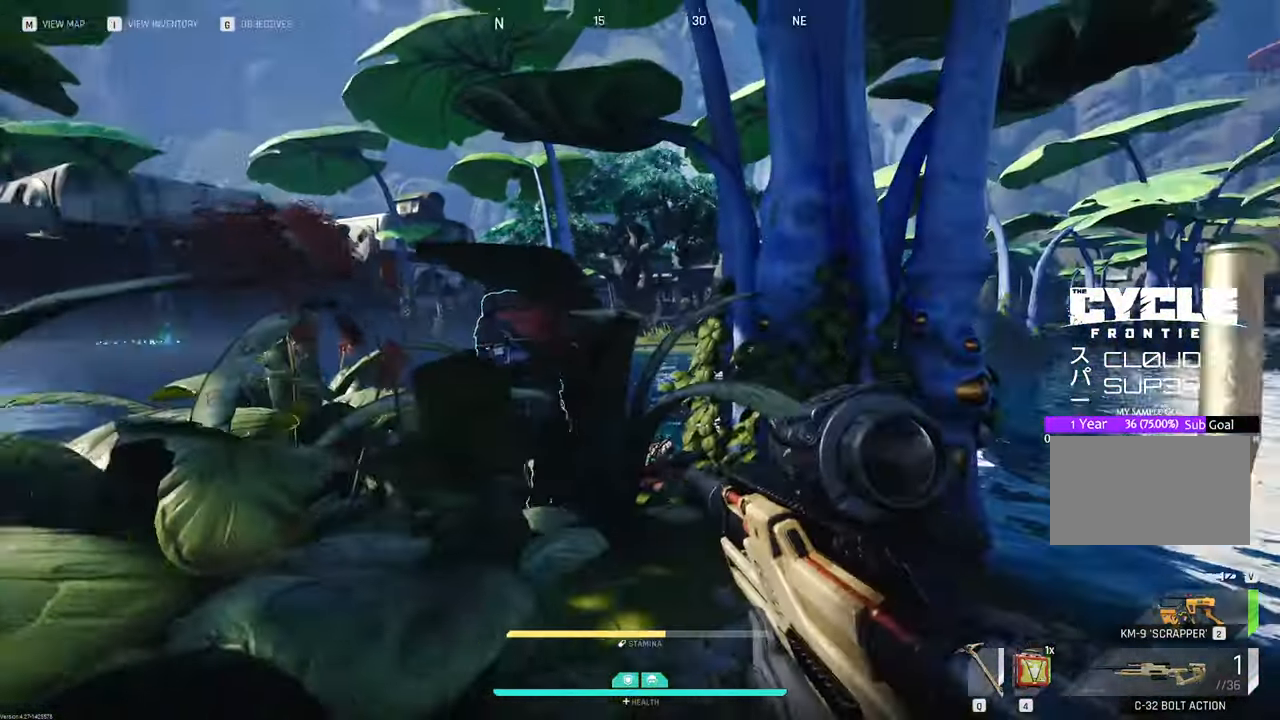
{"keys": ["d", "w"], "mouse": [], "mouse_move": "still", "events": []}
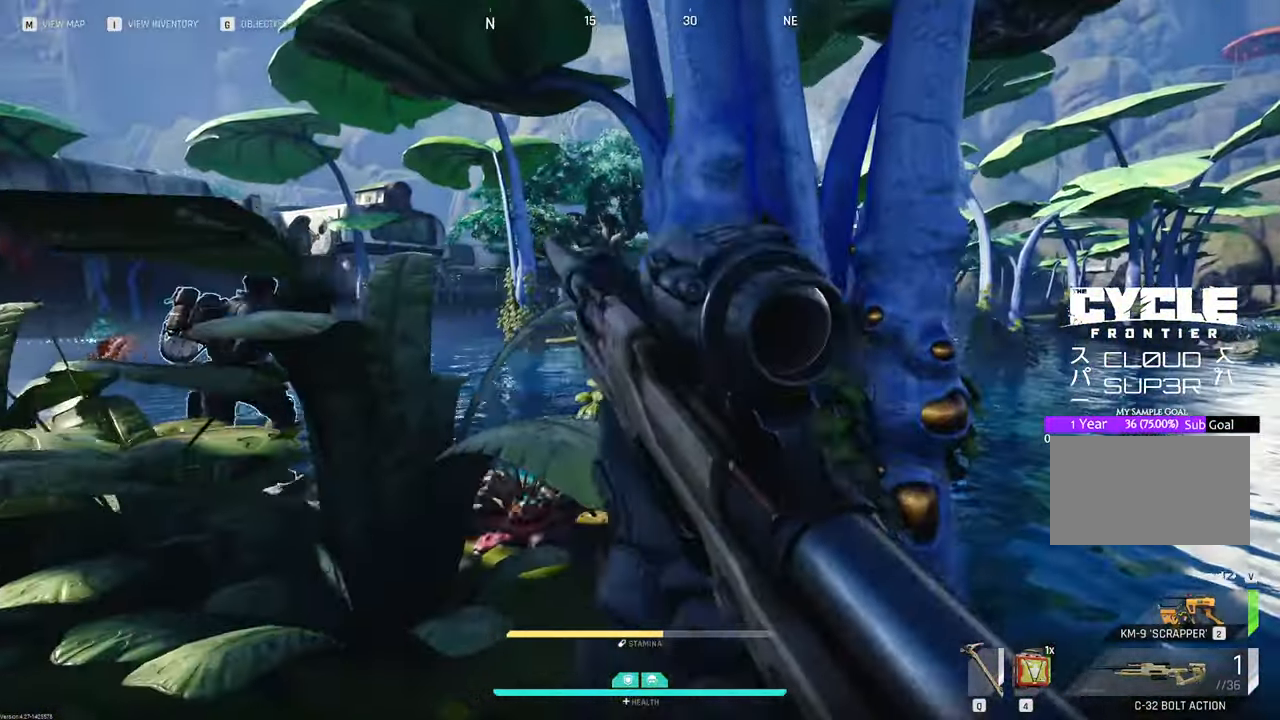
{"keys": ["a", "w"], "mouse": [], "mouse_move": "left", "events": [[133, "d", "up"], [350, "a", "down"]]}
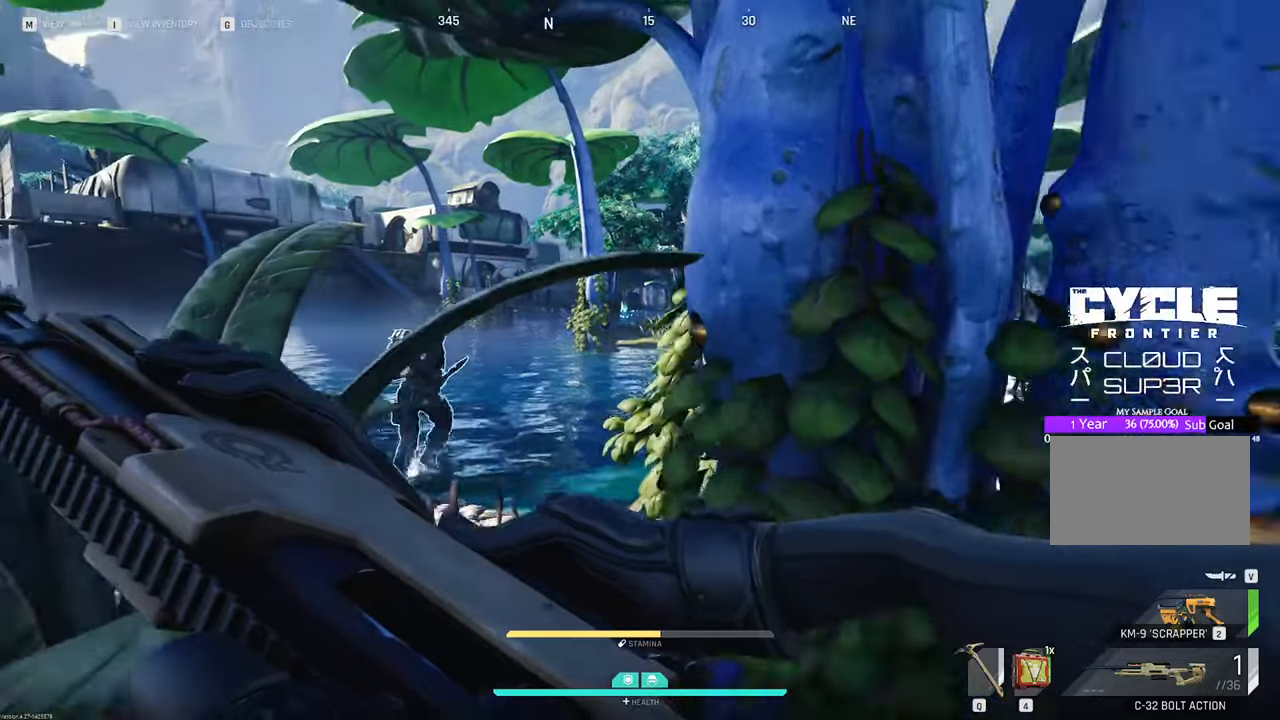
{"keys": ["a", "w"], "mouse": [], "mouse_move": "right", "events": [[33, "g", "down"], [183, "g", "up"]]}
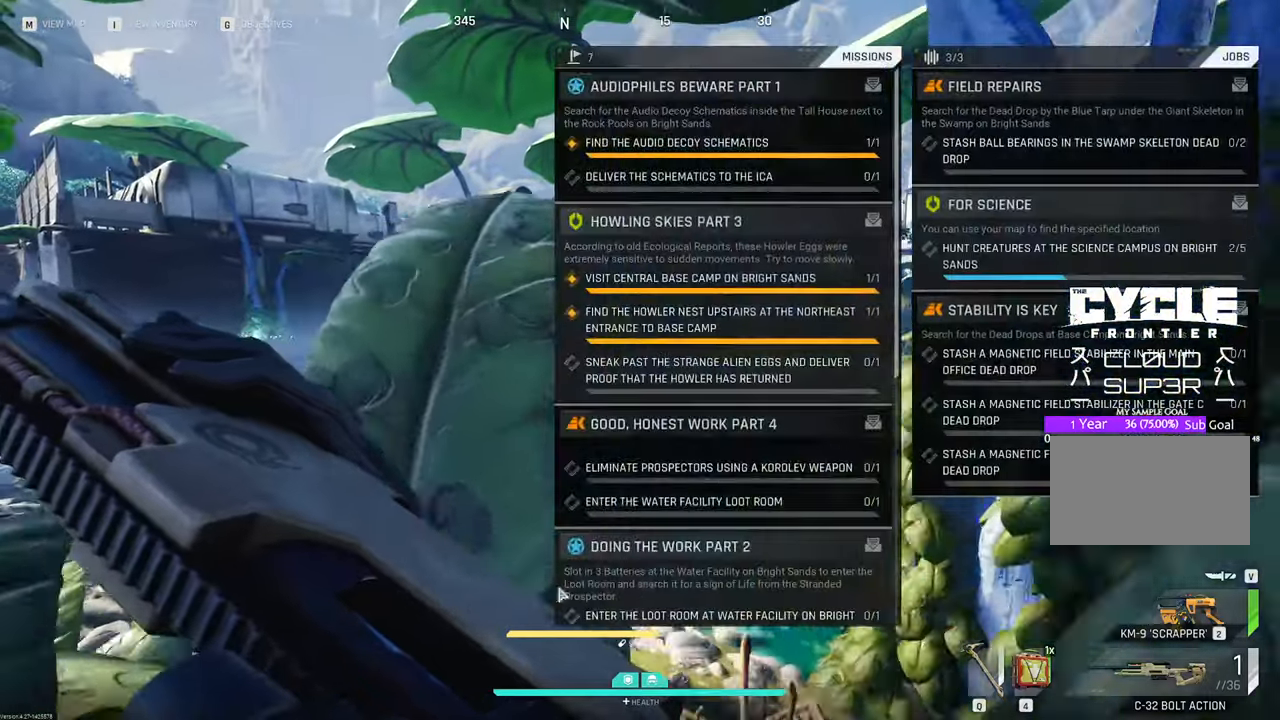
{"keys": ["d"], "mouse": [], "mouse_move": "down-left", "events": [[50, "d", "down"], [150, "a", "up"], [150, "w", "up"]]}
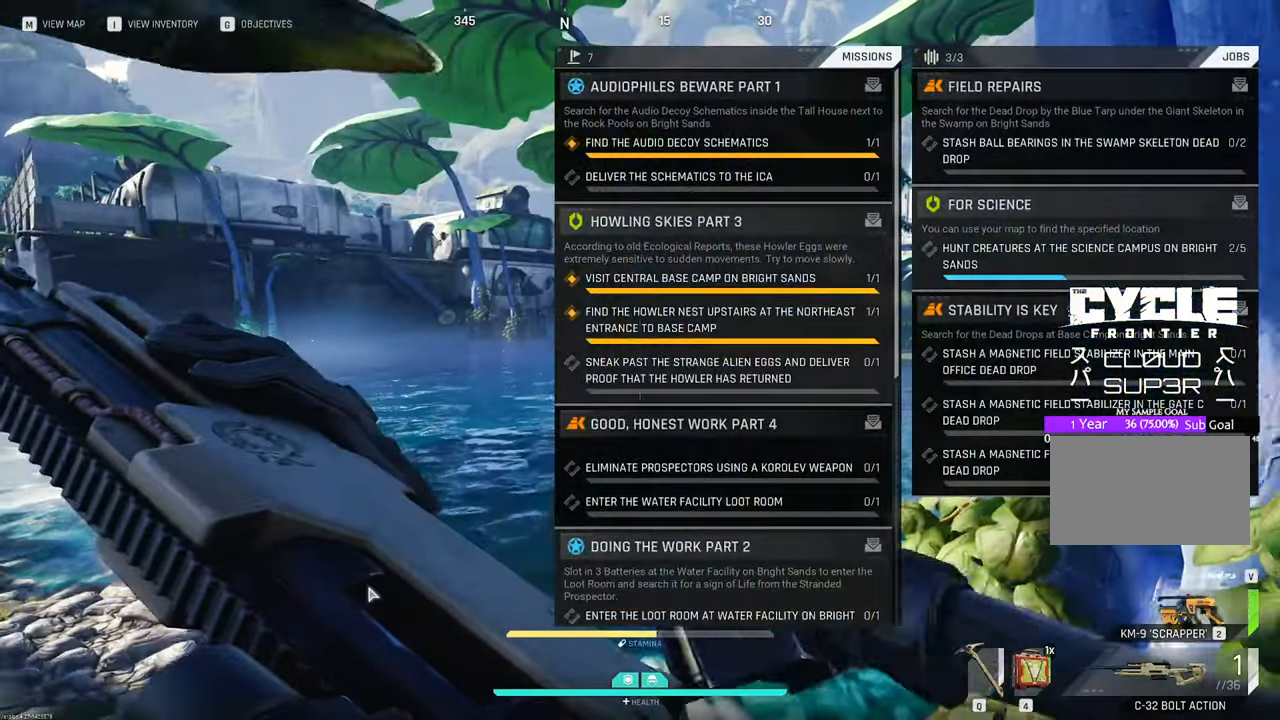
{"keys": ["a", "s"], "mouse": [], "mouse_move": "still", "events": [[66, "s", "down"], [250, "a", "down"], [250, "d", "up"]]}
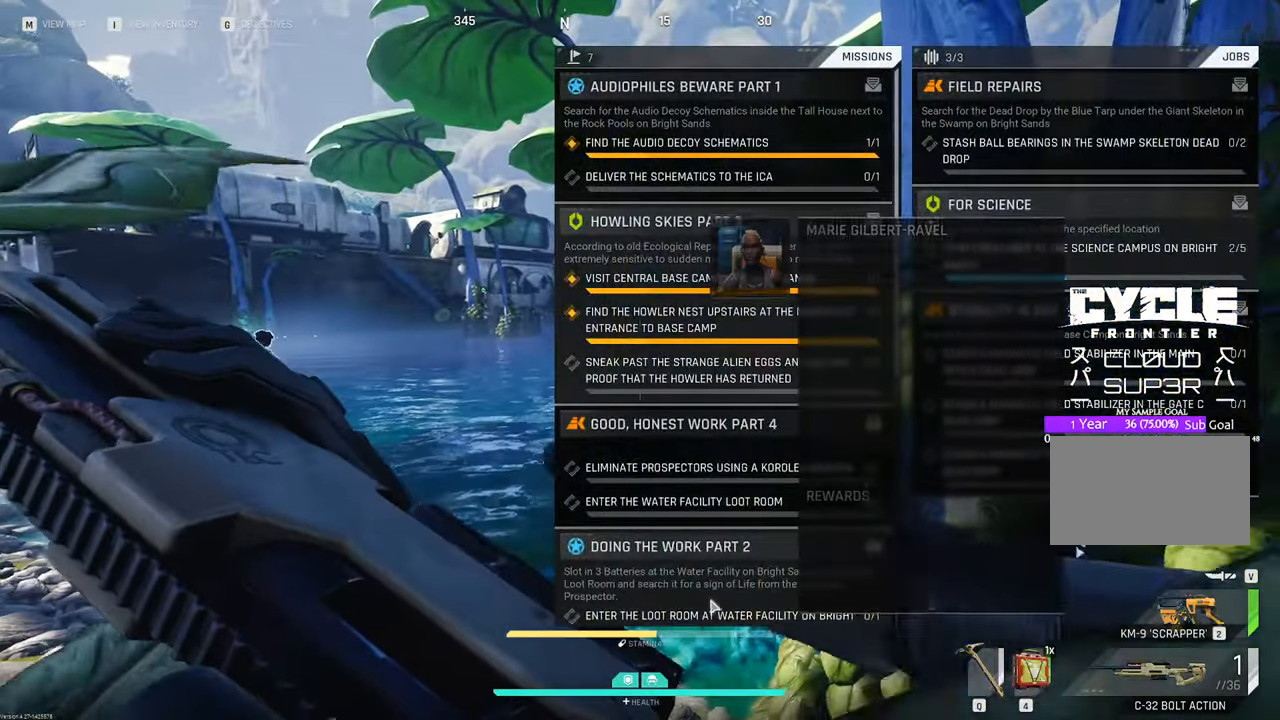
{"keys": ["d"], "mouse": [], "mouse_move": "down-left"}
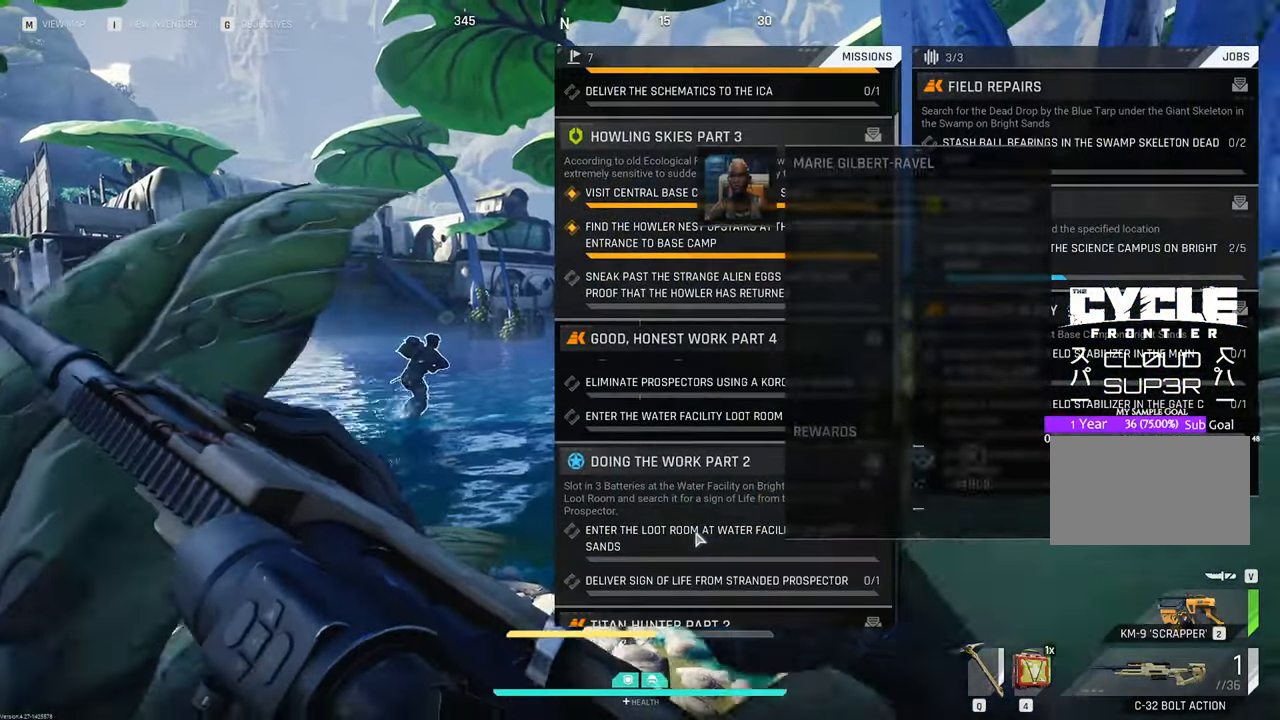
{"keys": ["a", "w"], "mouse": [], "mouse_move": "left", "events": [[50, "mouse_wheel", "down"], [100, "mouse_wheel", "up"], [333, "mouse_wheel", "down"], [333, "w", "down"], [383, "d", "up"], [416, "a", "down"], [466, "mouse_wheel", "up"]]}
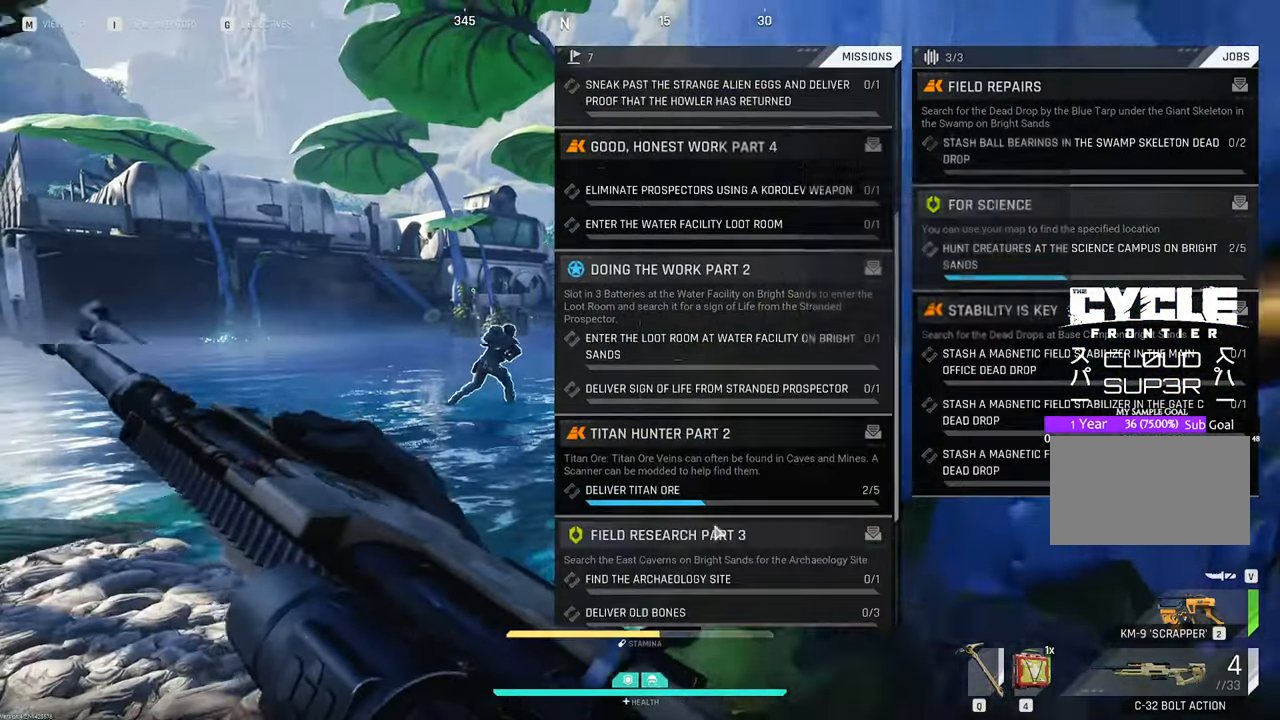
{"keys": ["a", "w"], "mouse": [], "mouse_move": "still", "events": [[116, "mouse_wheel", "down"], [200, "mouse_wheel", "up"], [383, "mouse_wheel", "down"], [483, "mouse_wheel", "up"]]}
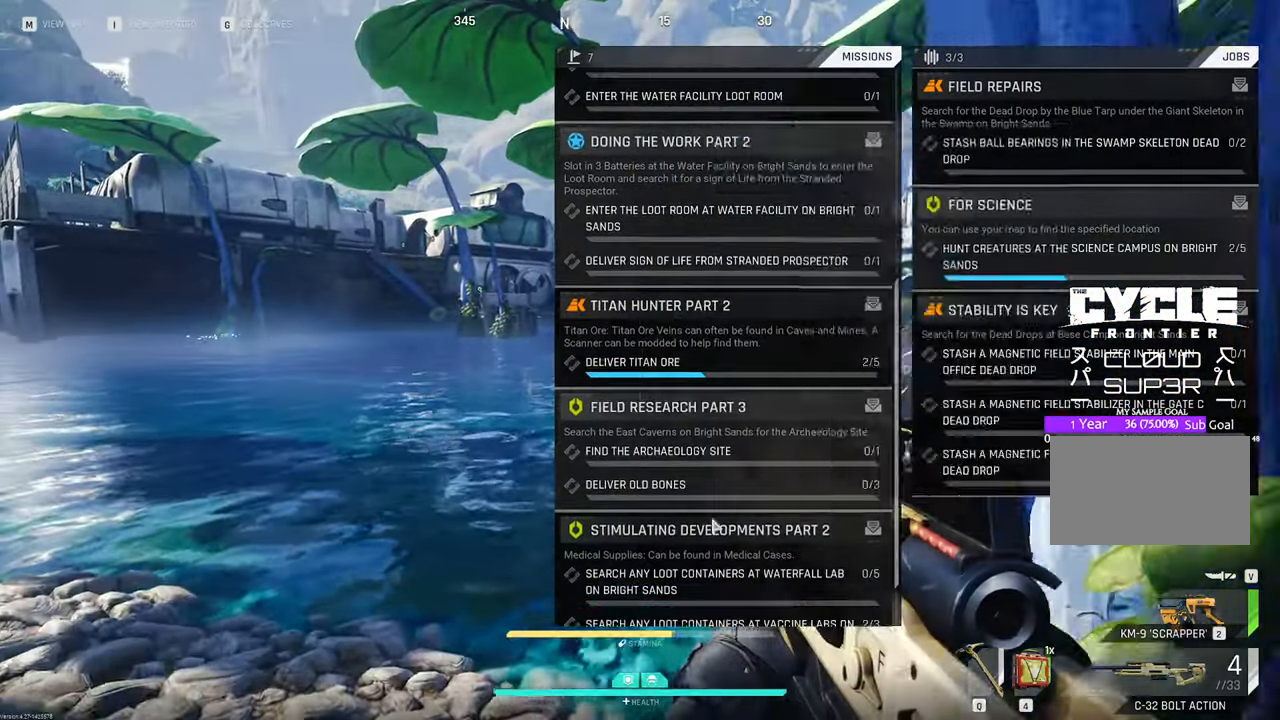
{"keys": ["a", "w"], "mouse": ["wheel"], "mouse_move": "still", "events": [[166, "mouse_wheel", "down"], [316, "mouse_wheel", "up"], [450, "mouse_wheel", "down"]]}
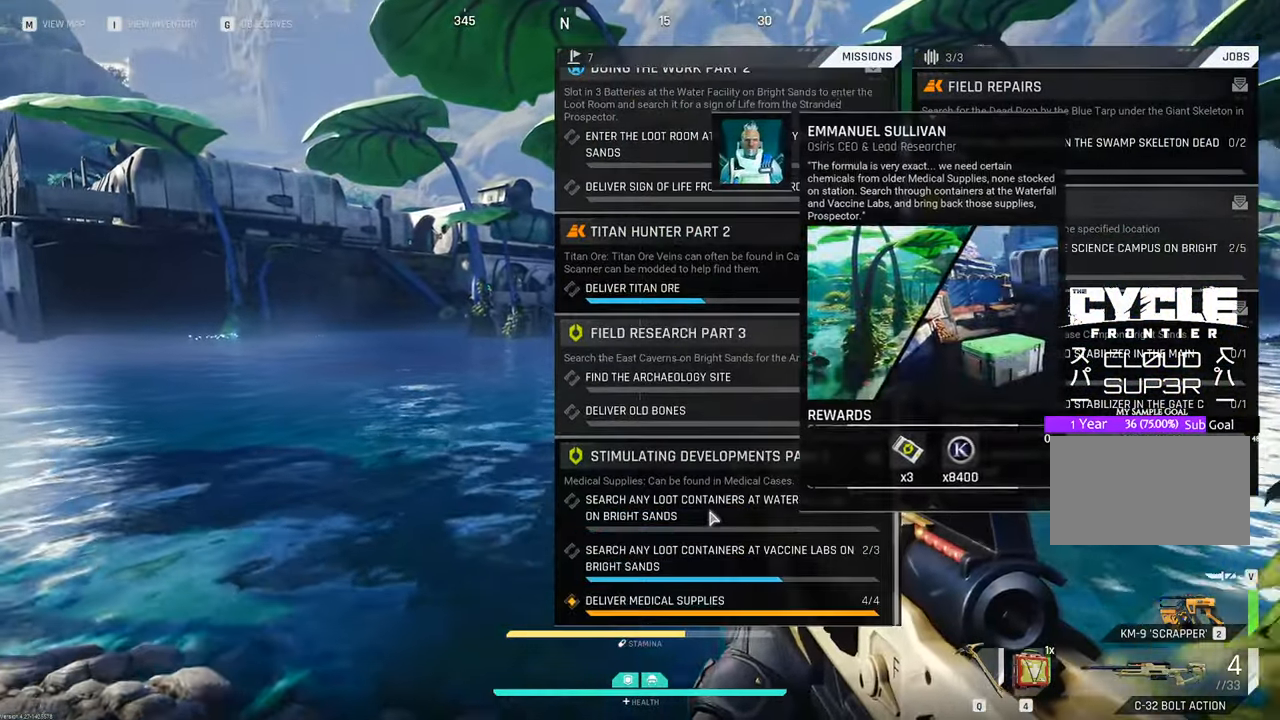
{"keys": ["d", "w"], "mouse": [], "mouse_move": "still", "events": [[50, "a", "up"], [83, "mouse_wheel", "up"], [200, "d", "down"], [250, "mouse_wheel", "down"], [383, "mouse_wheel", "up"]]}
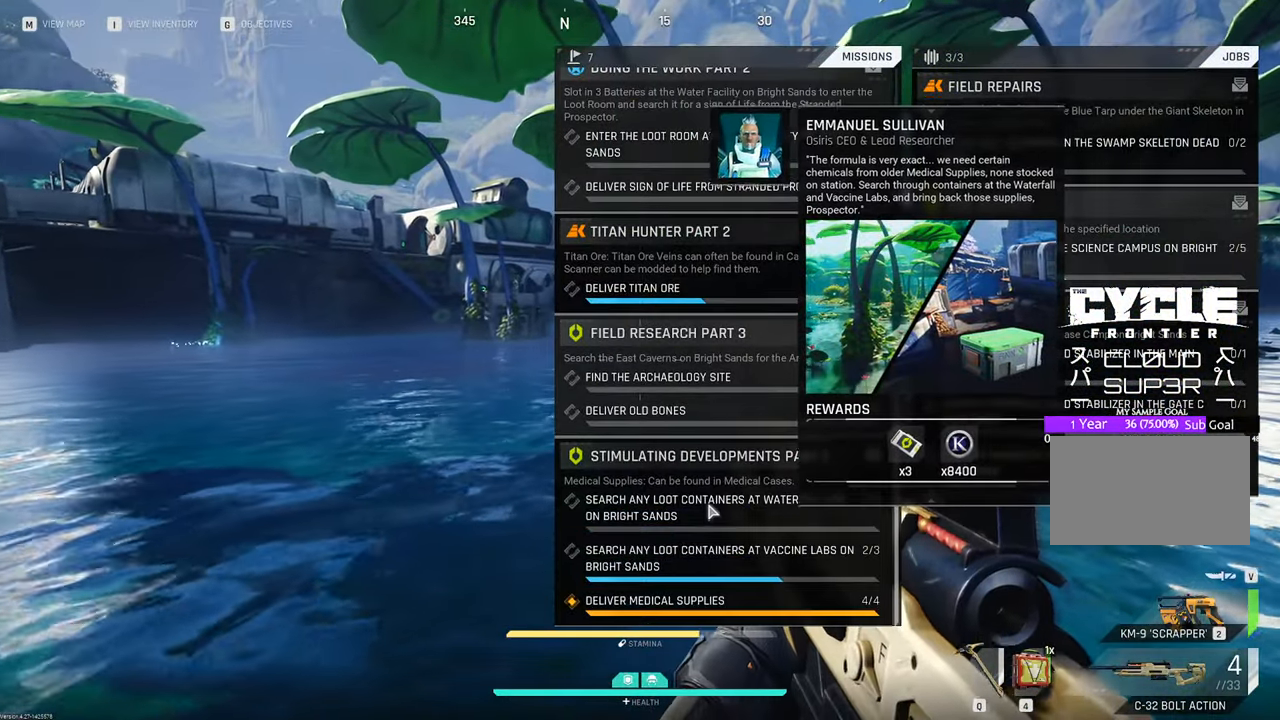
{"keys": ["d", "w"], "mouse": [], "mouse_move": "up-right", "events": []}
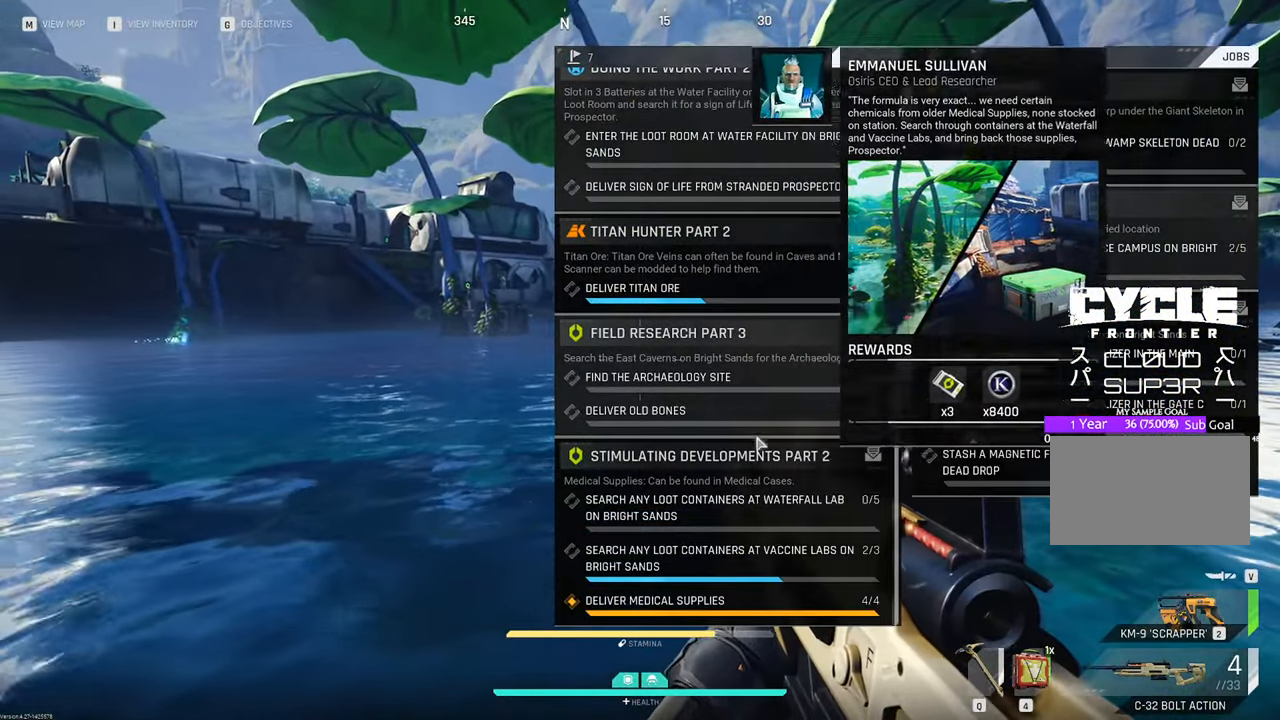
{"keys": ["d", "tab", "w"], "mouse": [], "mouse_move": "still", "events": [[450, "tab", "down"]]}
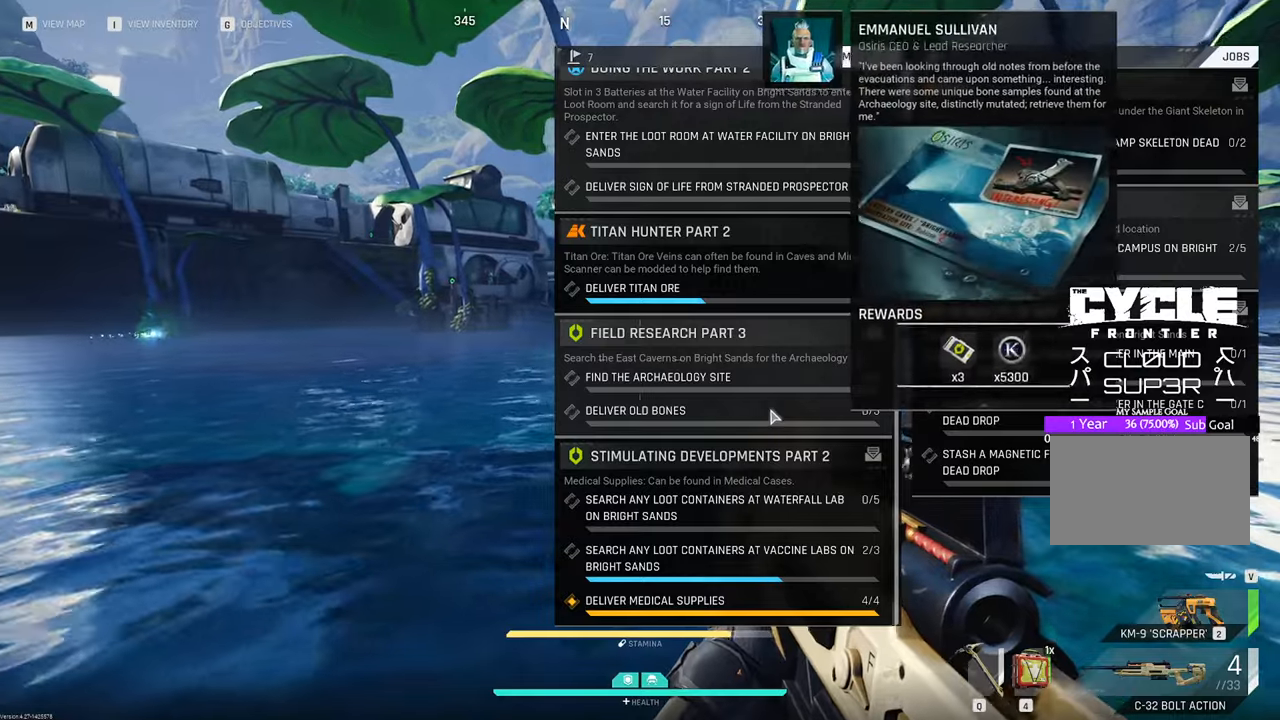
{"keys": ["d", "w"], "mouse": [], "events": [[100, "tab", "up"], [383, "mouse_right", "down"], [483, "mouse_right", "up"]]}
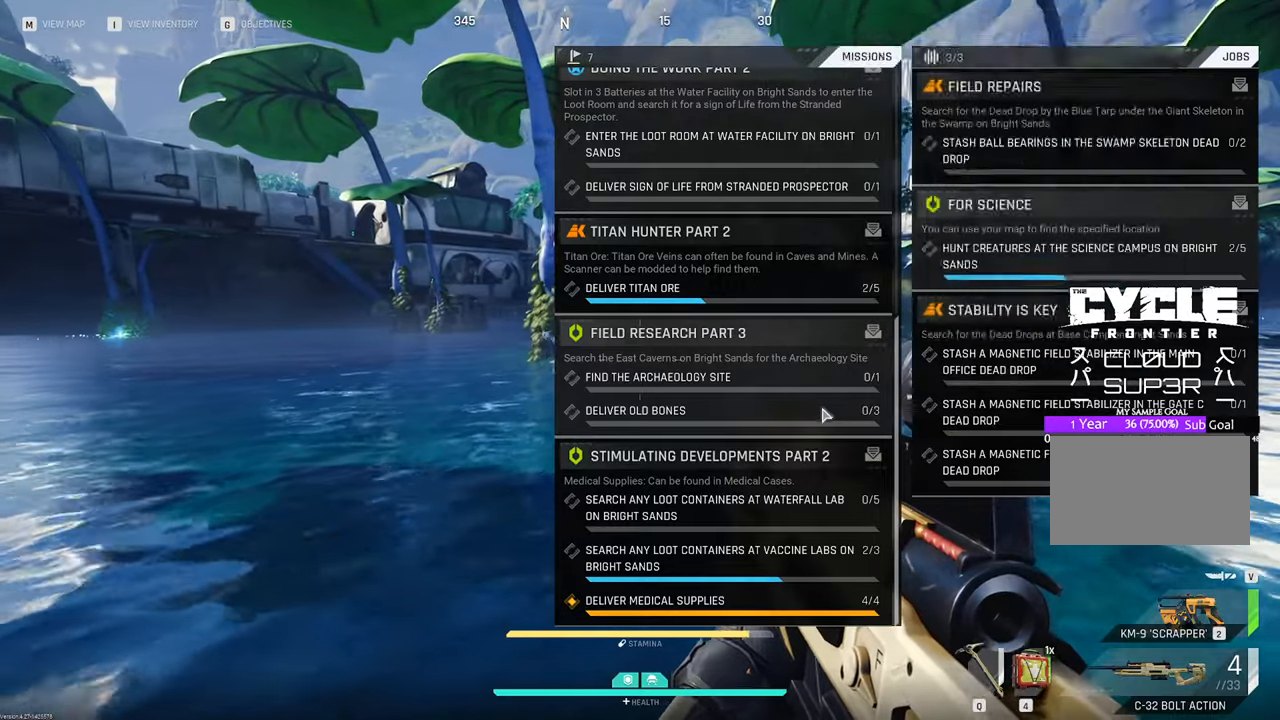
{"keys": ["d", "tab", "w"], "mouse": [], "mouse_move": "still", "events": [[400, "tab", "down"]]}
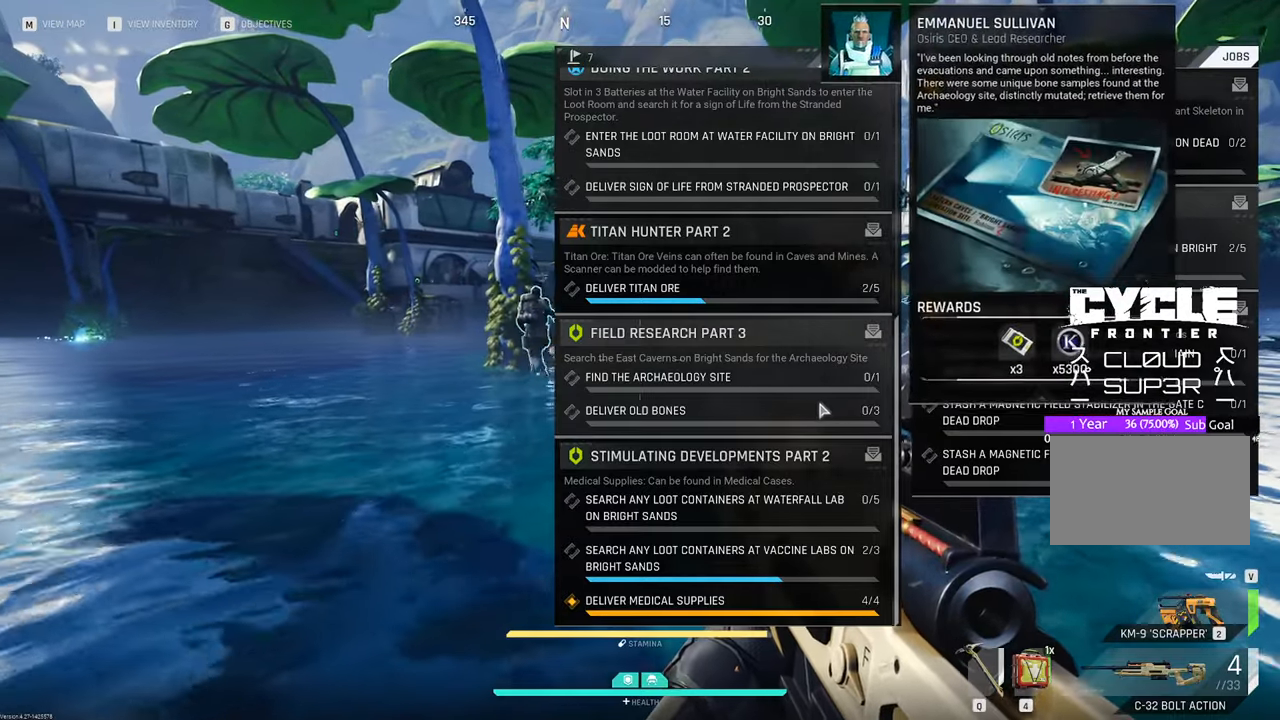
{"keys": ["w"], "mouse": [], "mouse_move": "still", "events": [[33, "tab", "up"], [183, "d", "up"]]}
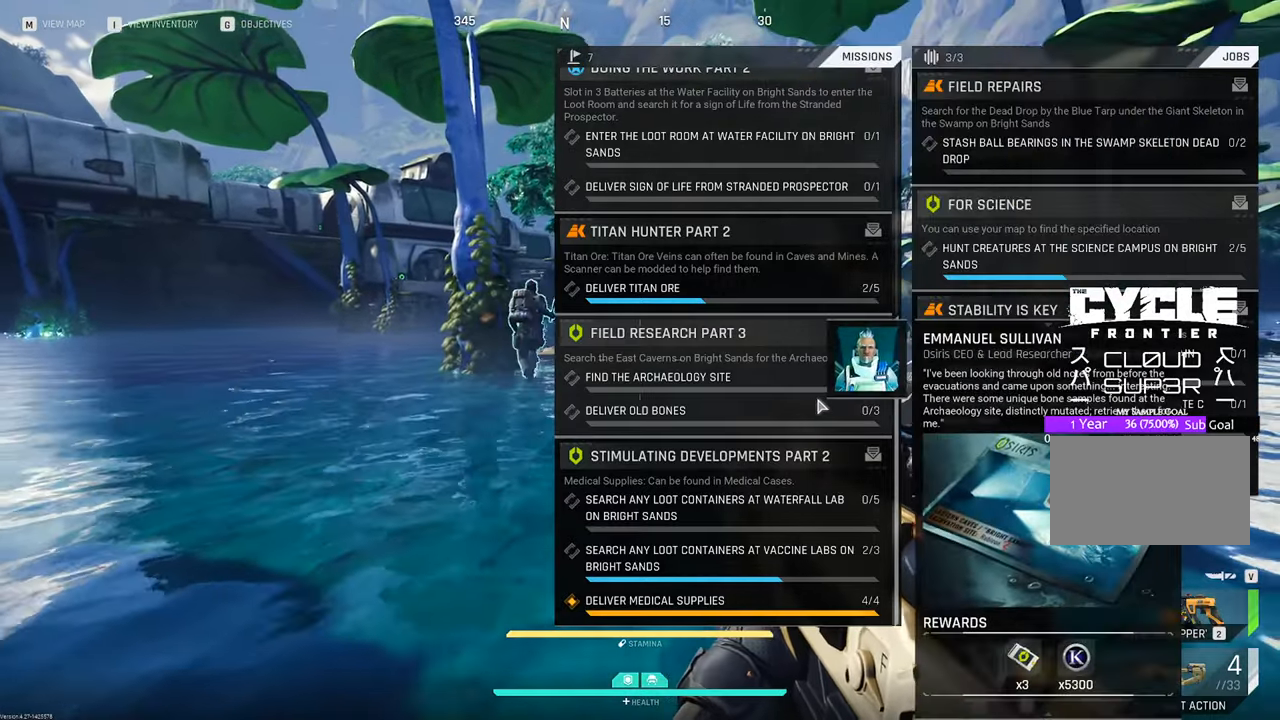
{"keys": ["w"], "mouse": [], "mouse_move": "still", "events": [[283, "g", "down"], [383, "g", "up"]]}
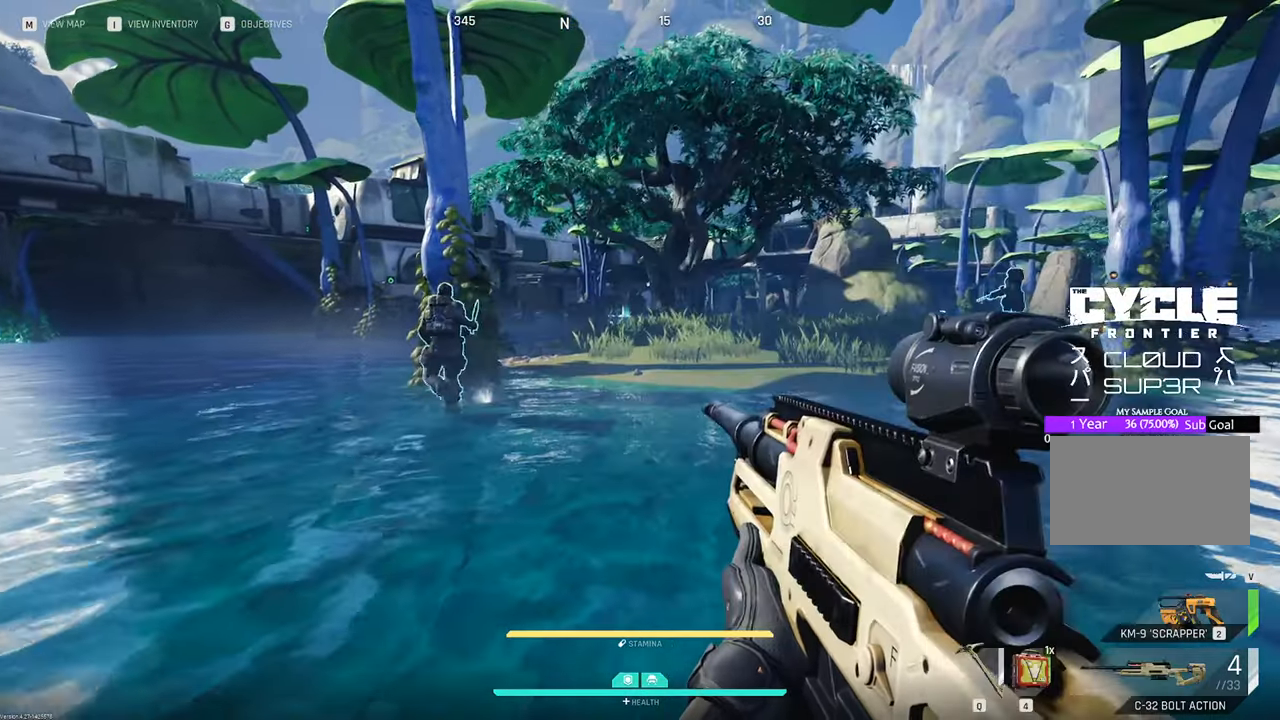
{"keys": ["w"], "mouse": [], "mouse_move": "still", "events": [[116, "shift", "down"], [300, "shift", "up"]]}
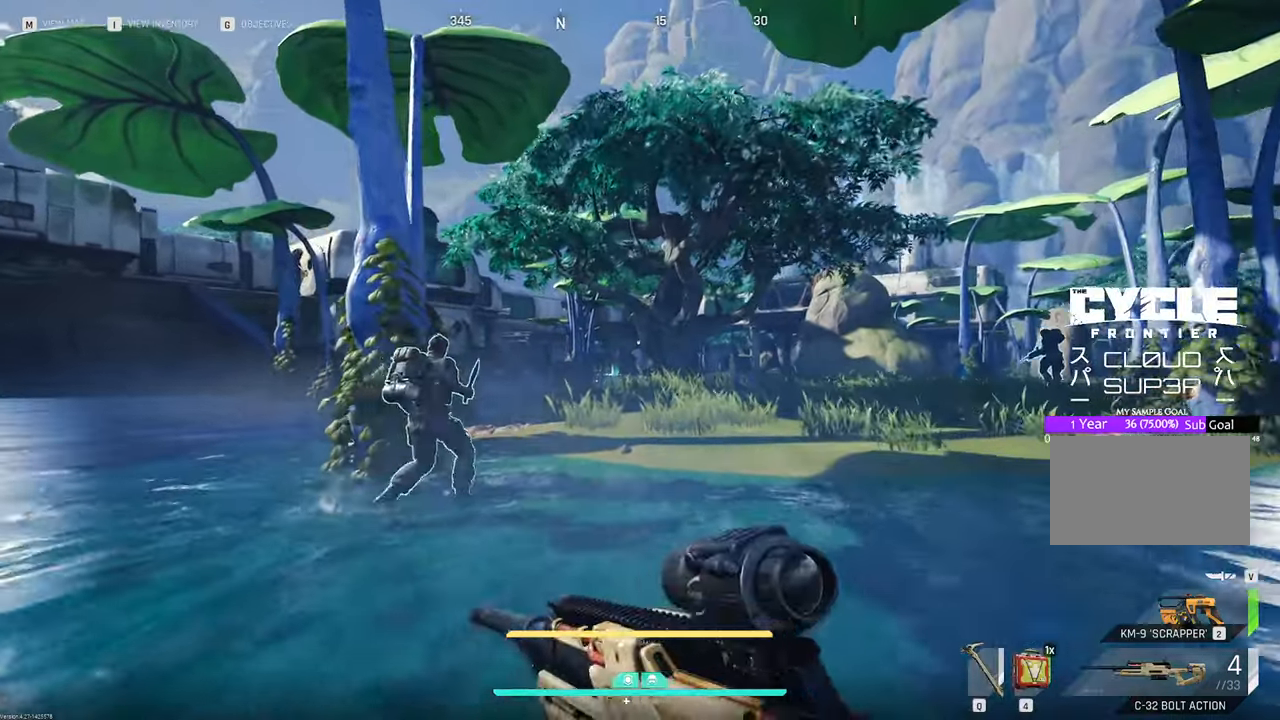
{"keys": ["w"], "mouse": [], "mouse_move": "still", "events": []}
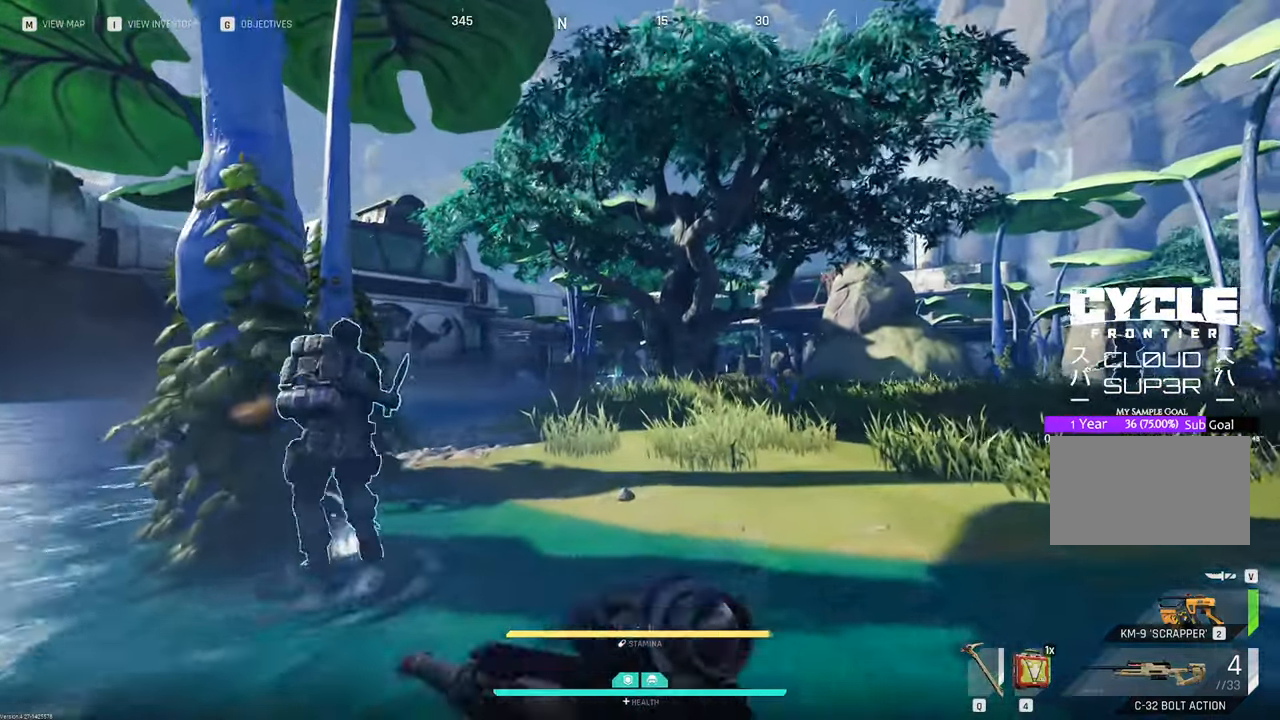
{"keys": ["w"], "mouse": [], "mouse_move": "still", "events": []}
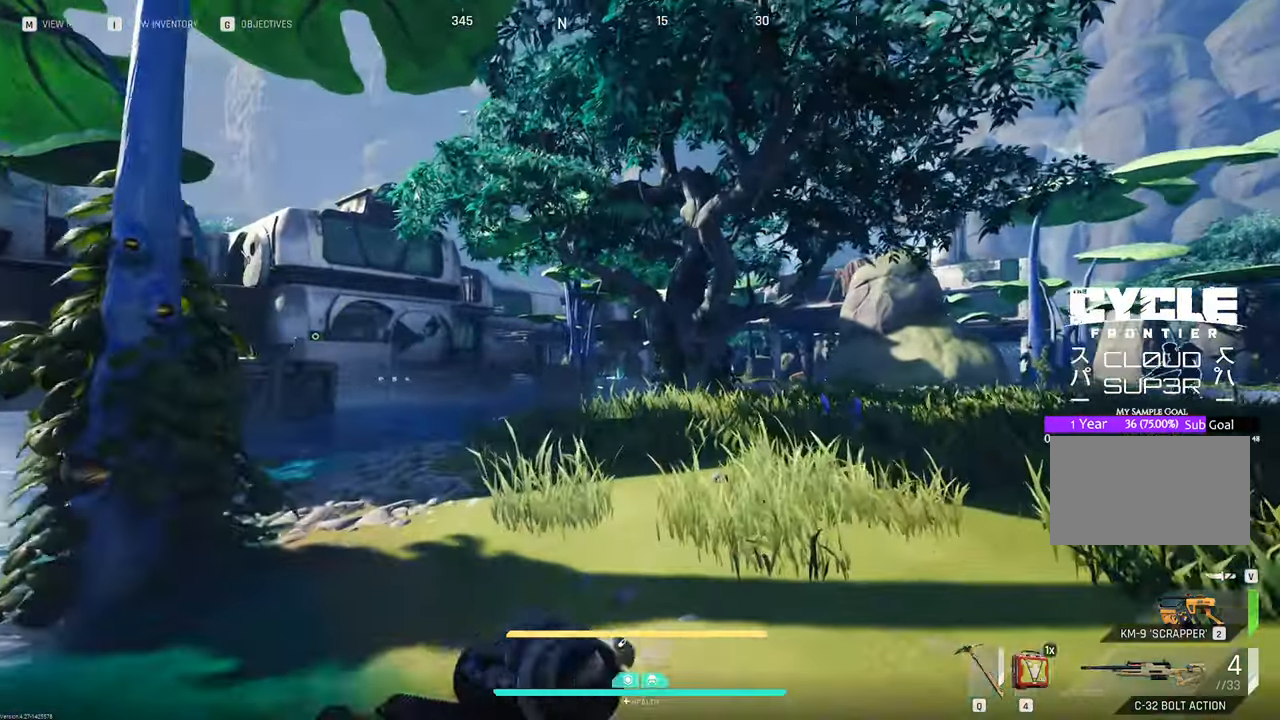
{"keys": ["w"], "mouse": [], "events": []}
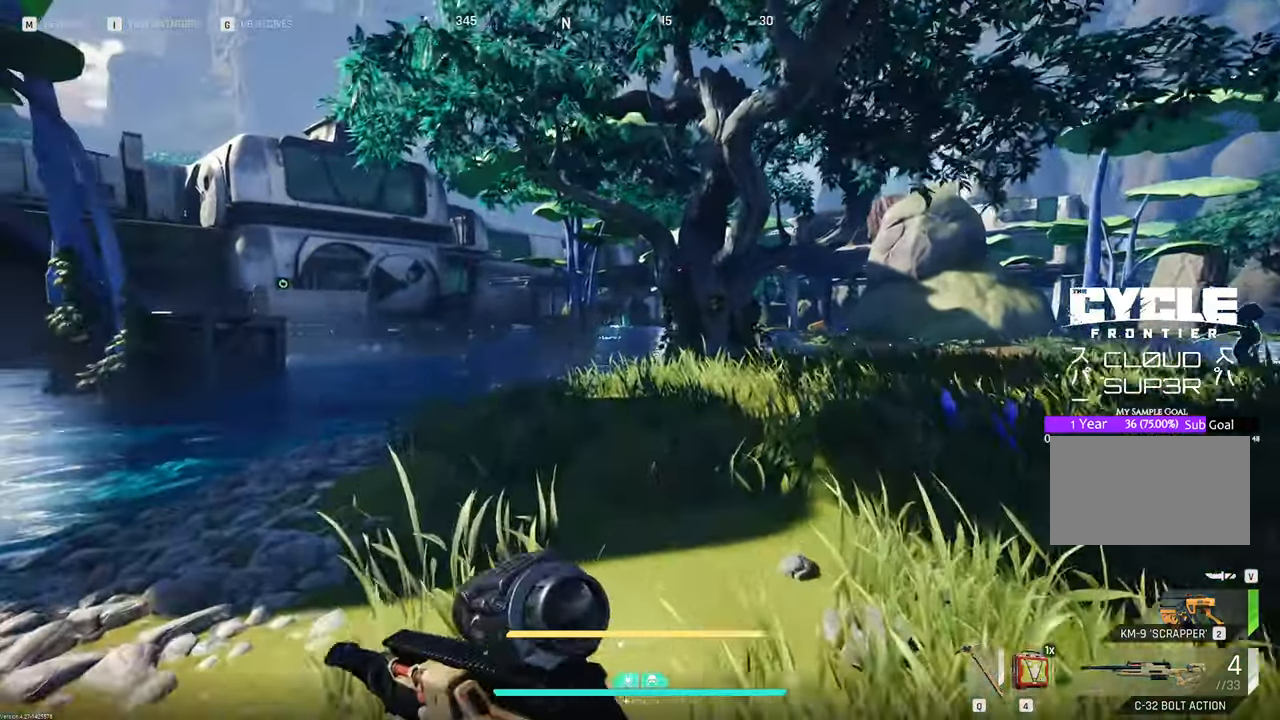
{"keys": ["w"], "mouse": [], "mouse_move": "still", "events": []}